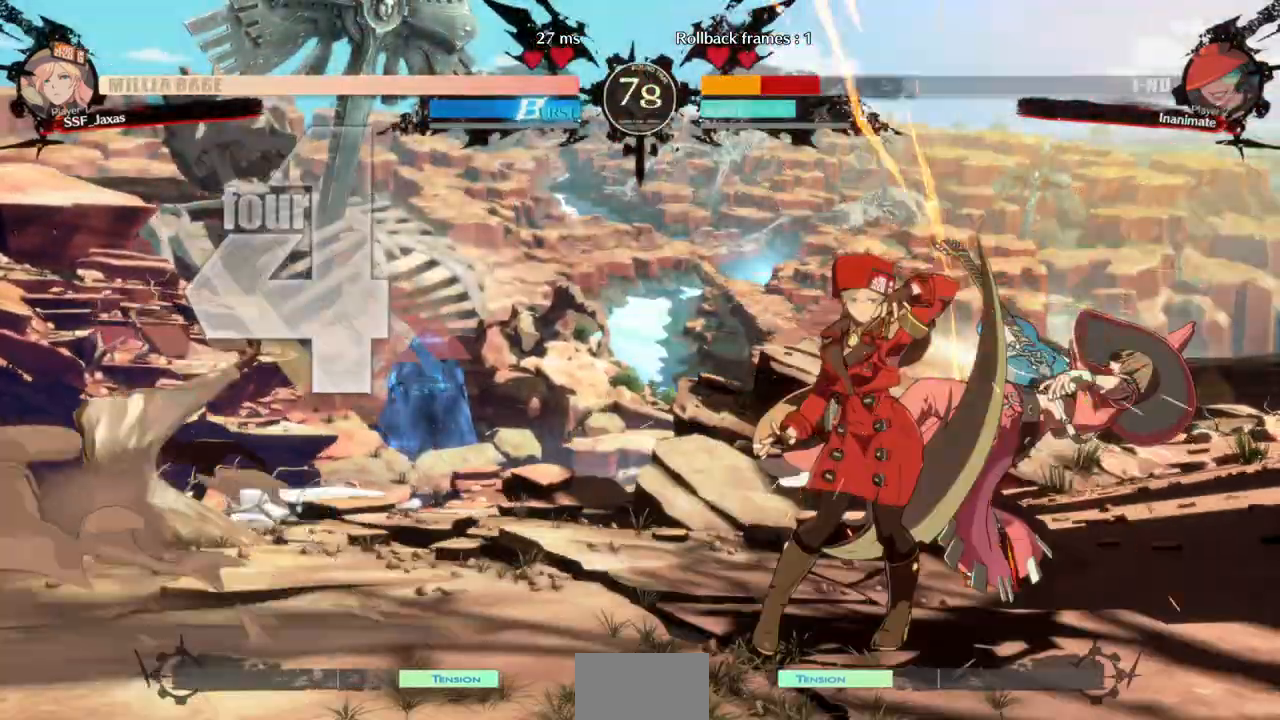
Gameplay with a controller (arcade stick); each line is a JSON object with the inputs held at the frame after it. "events" lists button and stick changes between this image and that frame as [ms after this image, input, new state], when the widget could be followed in between. Not read: L3 R3 SELECT START other_buttons.
{"buttons": [], "events": [[133, "DPAD_RIGHT", "down"], [233, "R1", "down"], [367, "DPAD_RIGHT", "up"], [367, "R1", "up"]]}
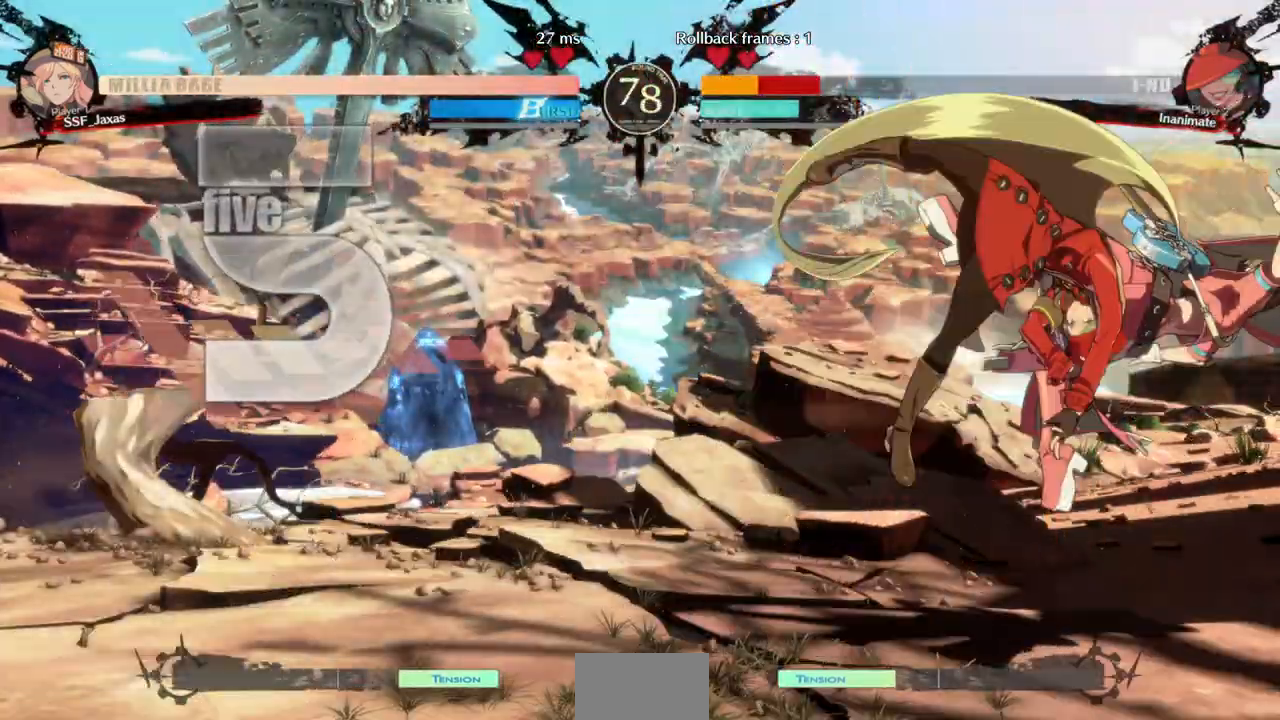
{"buttons": ["DPAD_DOWN"], "events": [[500, "DPAD_DOWN", "down"]]}
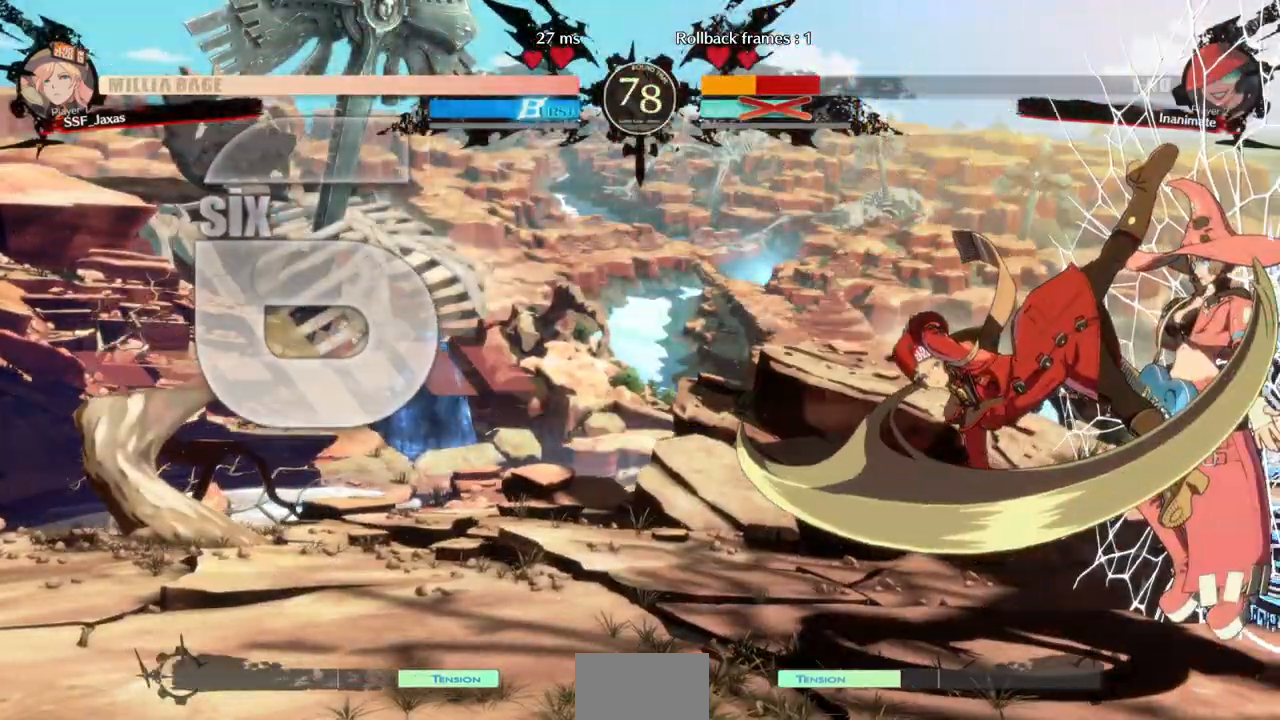
{"buttons": [], "events": [[67, "DPAD_LEFT", "down"], [133, "DPAD_DOWN", "up"], [133, "DPAD_LEFT", "up"]]}
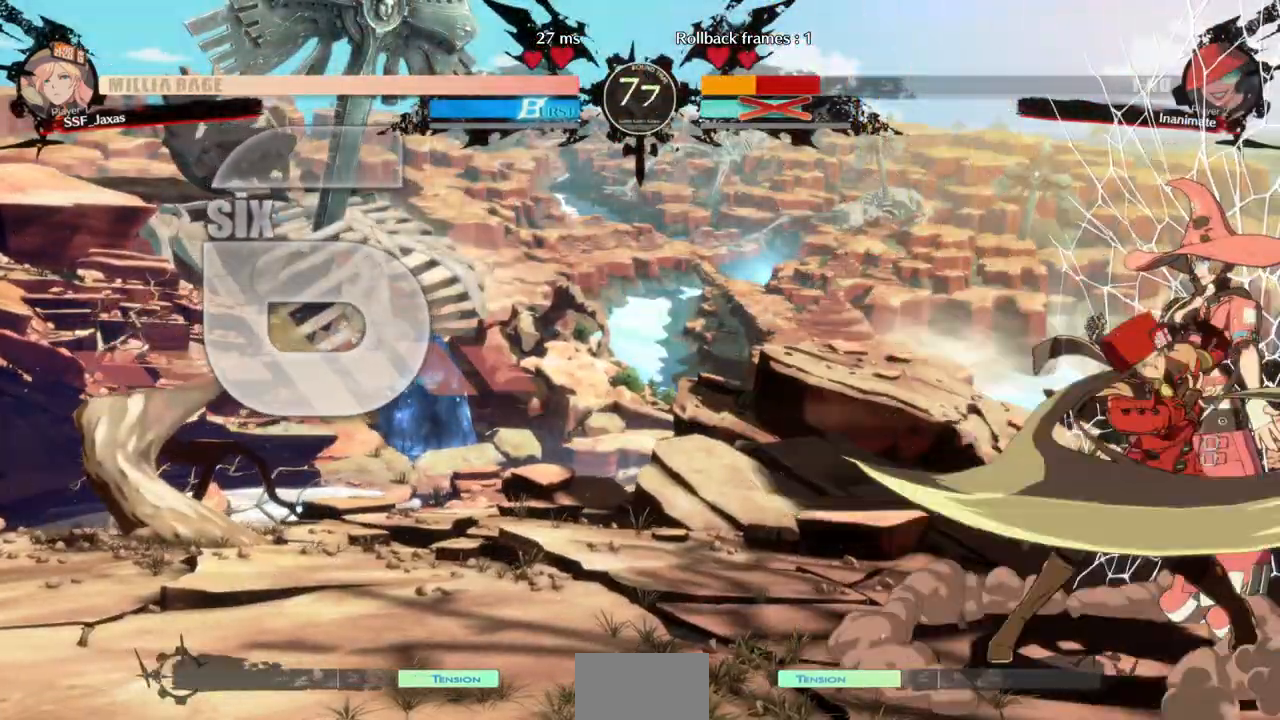
{"buttons": ["DPAD_LEFT"], "events": [[500, "DPAD_LEFT", "down"]]}
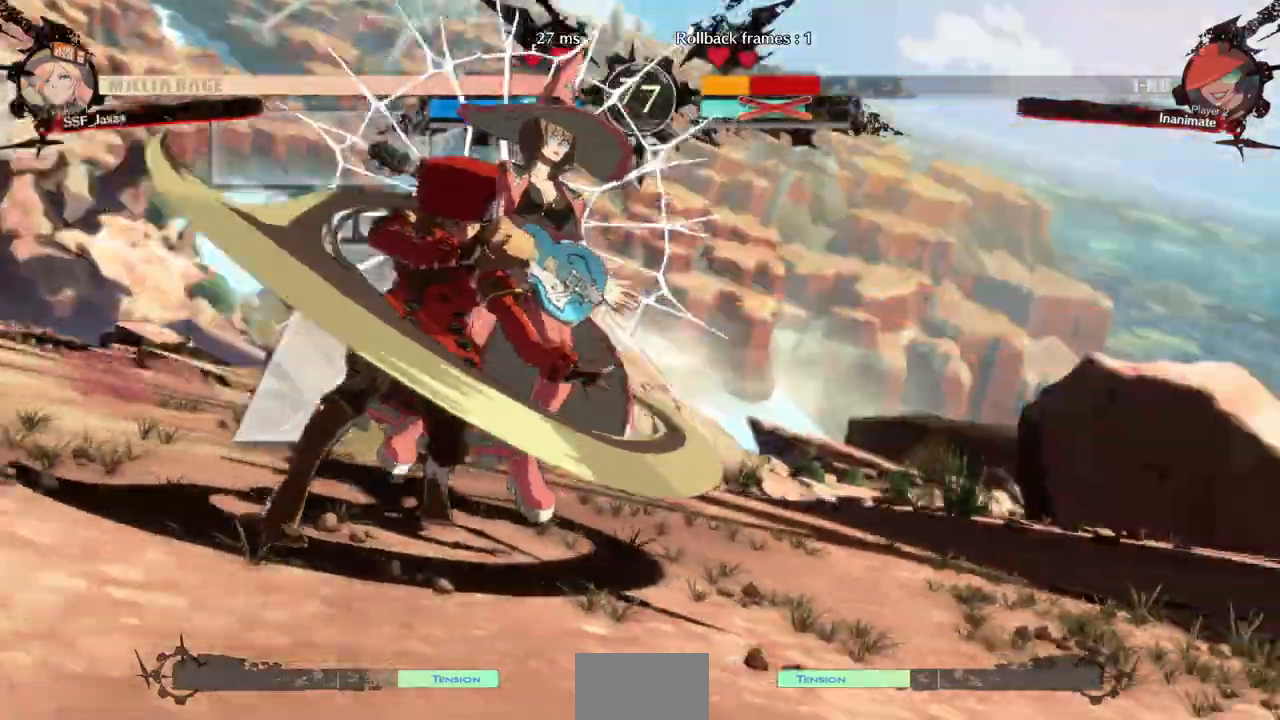
{"buttons": ["DPAD_DOWN", "DPAD_LEFT"], "events": [[33, "DPAD_DOWN", "down"]]}
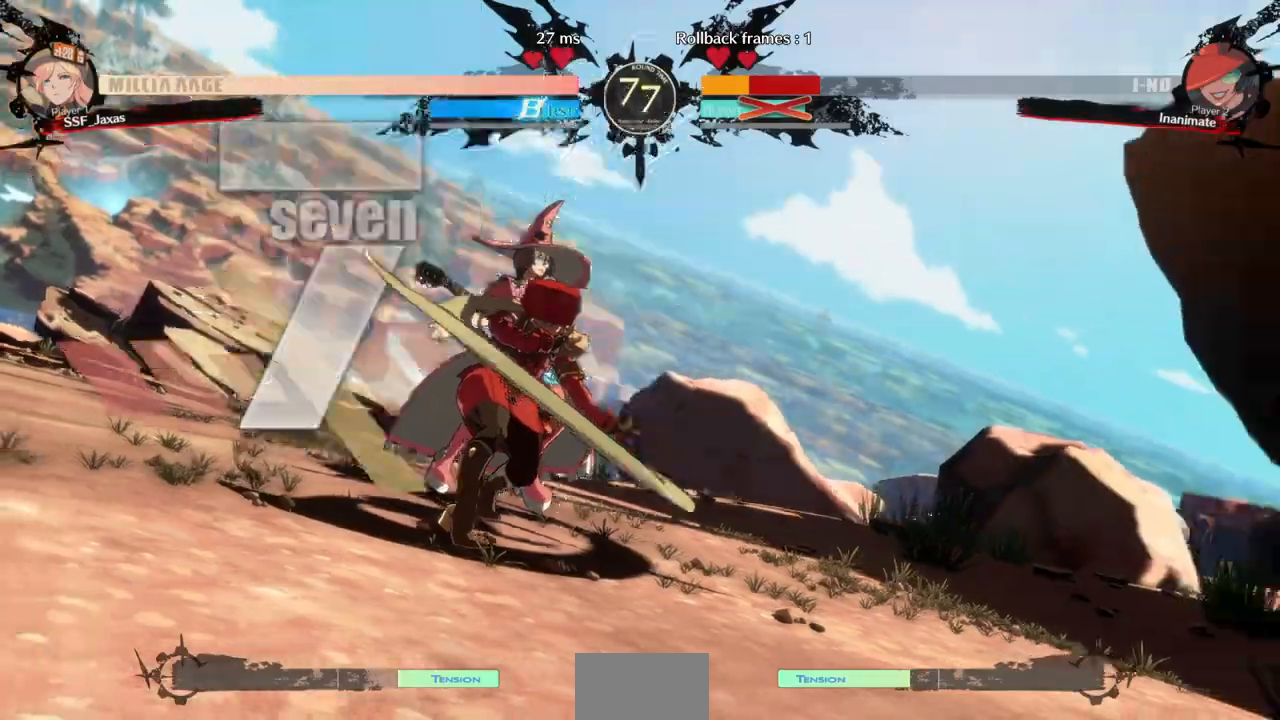
{"buttons": ["DPAD_DOWN"], "events": [[133, "DPAD_DOWN", "up"], [400, "DPAD_DOWN", "down"], [400, "DPAD_LEFT", "up"]]}